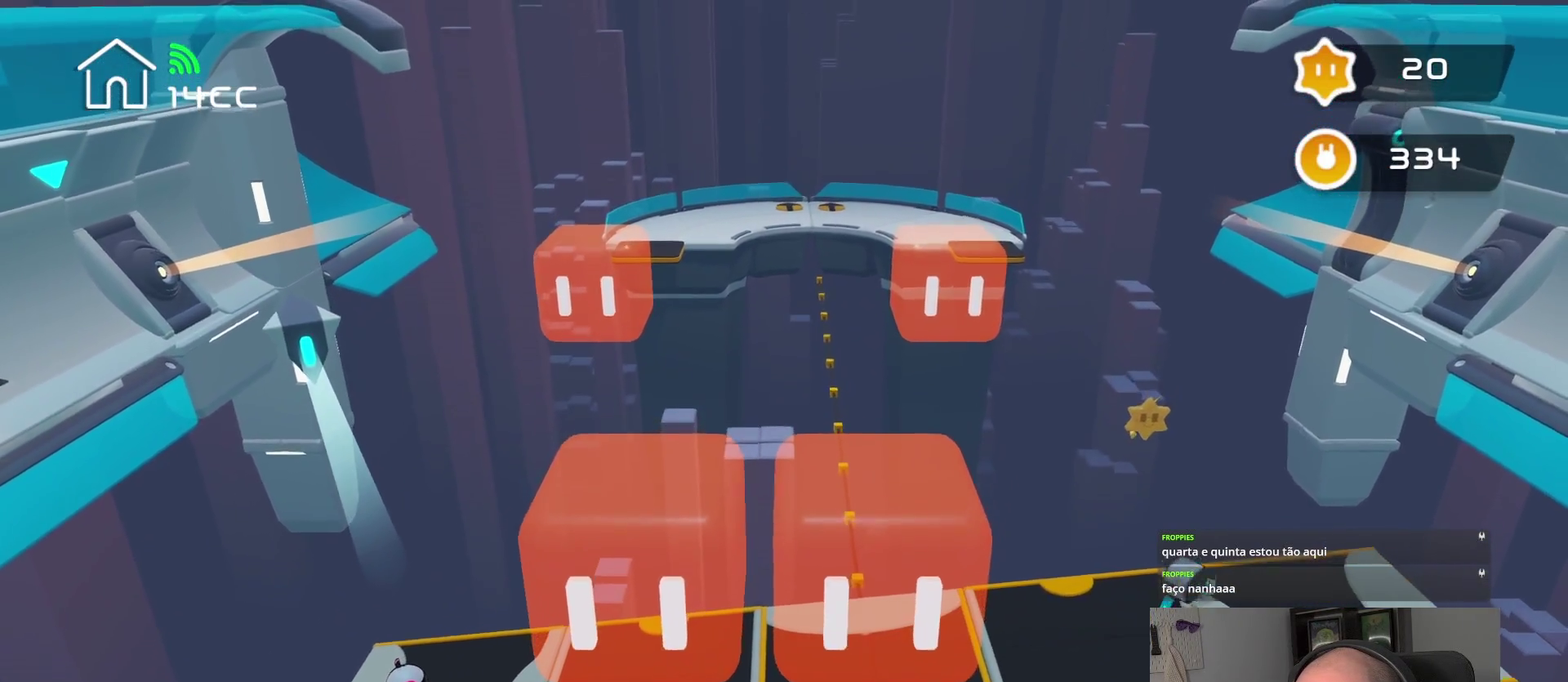
Gameplay with a controller (PlayStation layout); each line is a JSON object with the inputs held at the frame after it. "events" lists button and stick changes between this image and that frame as [ms after this image, input, new state], when the widget could be followed in between.
{"buttons": [], "left_stick": "center", "right_stick": "up-right", "events": [[350, "right_stick", "up-right"]]}
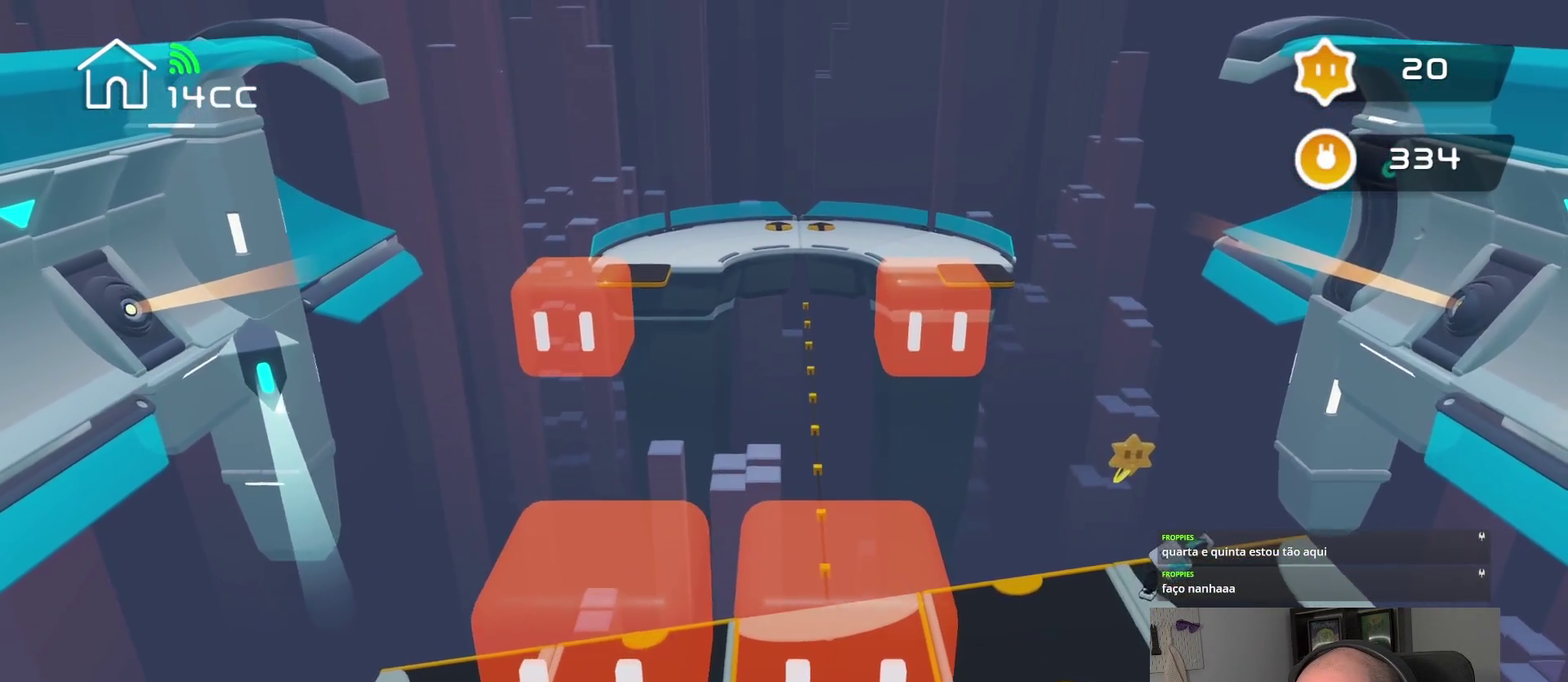
{"buttons": [], "left_stick": "center", "right_stick": "right", "events": [[234, "left_stick", "right"], [284, "left_stick", "center"], [284, "right_stick", "right"]]}
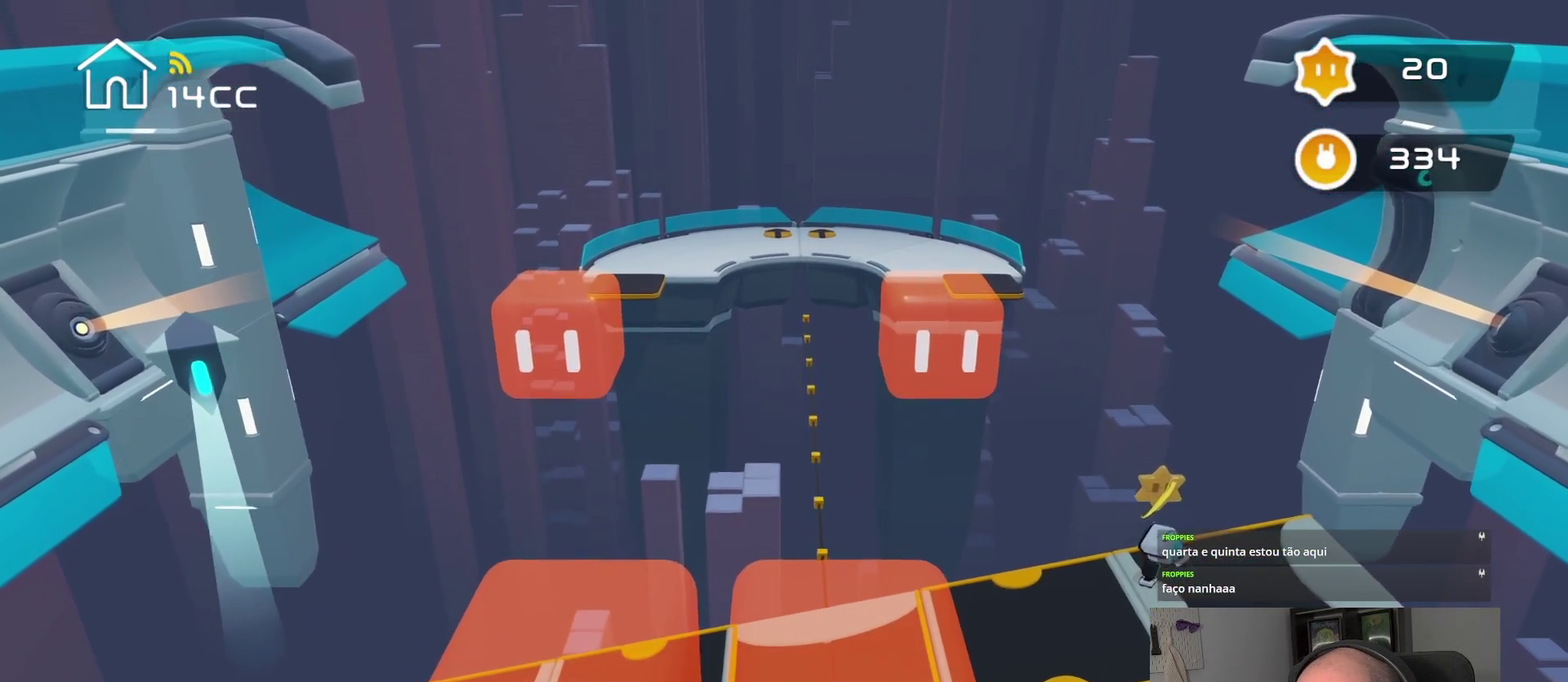
{"buttons": [], "left_stick": "center", "right_stick": "down-right", "events": [[150, "left_stick", "right"], [217, "right_stick", "center"], [467, "left_stick", "center"], [500, "right_stick", "down-right"]]}
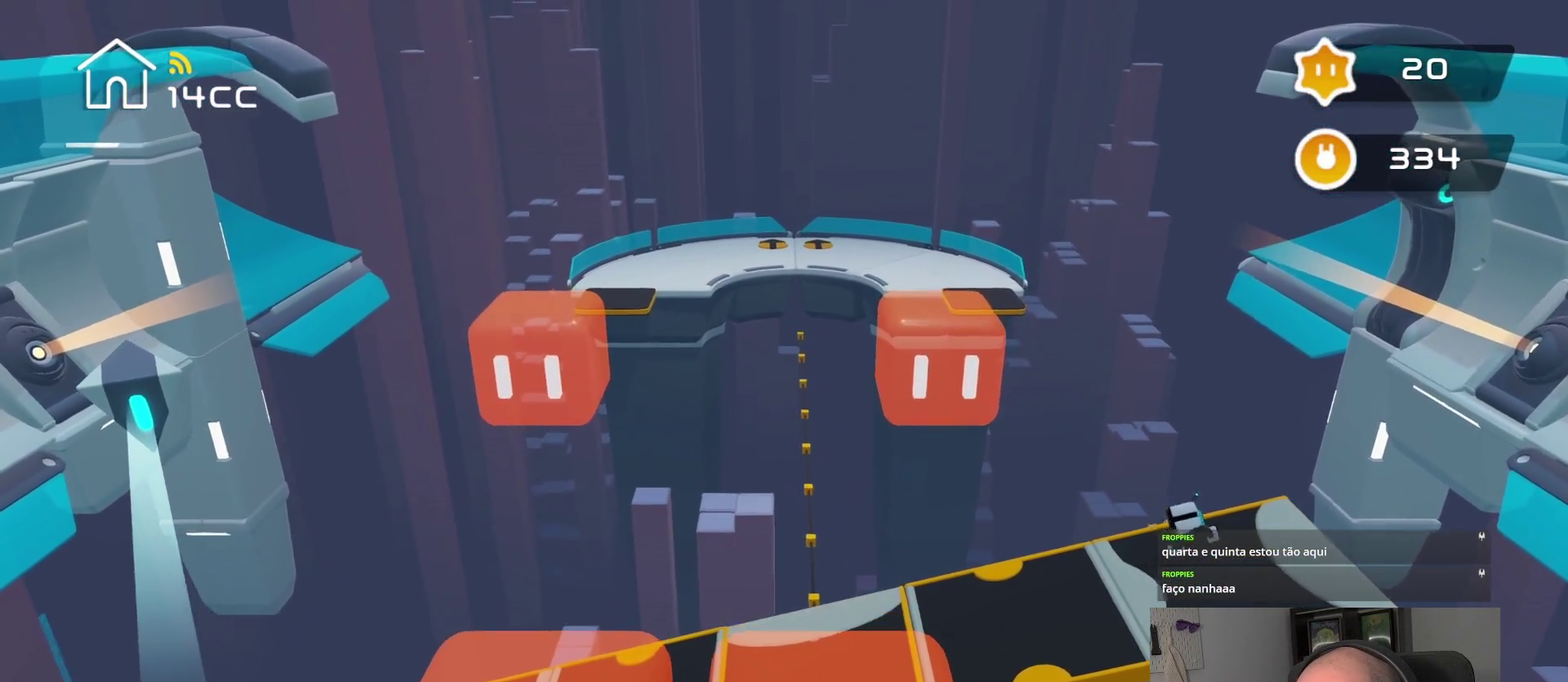
{"buttons": [], "left_stick": "center", "right_stick": "down", "events": [[150, "right_stick", "down"]]}
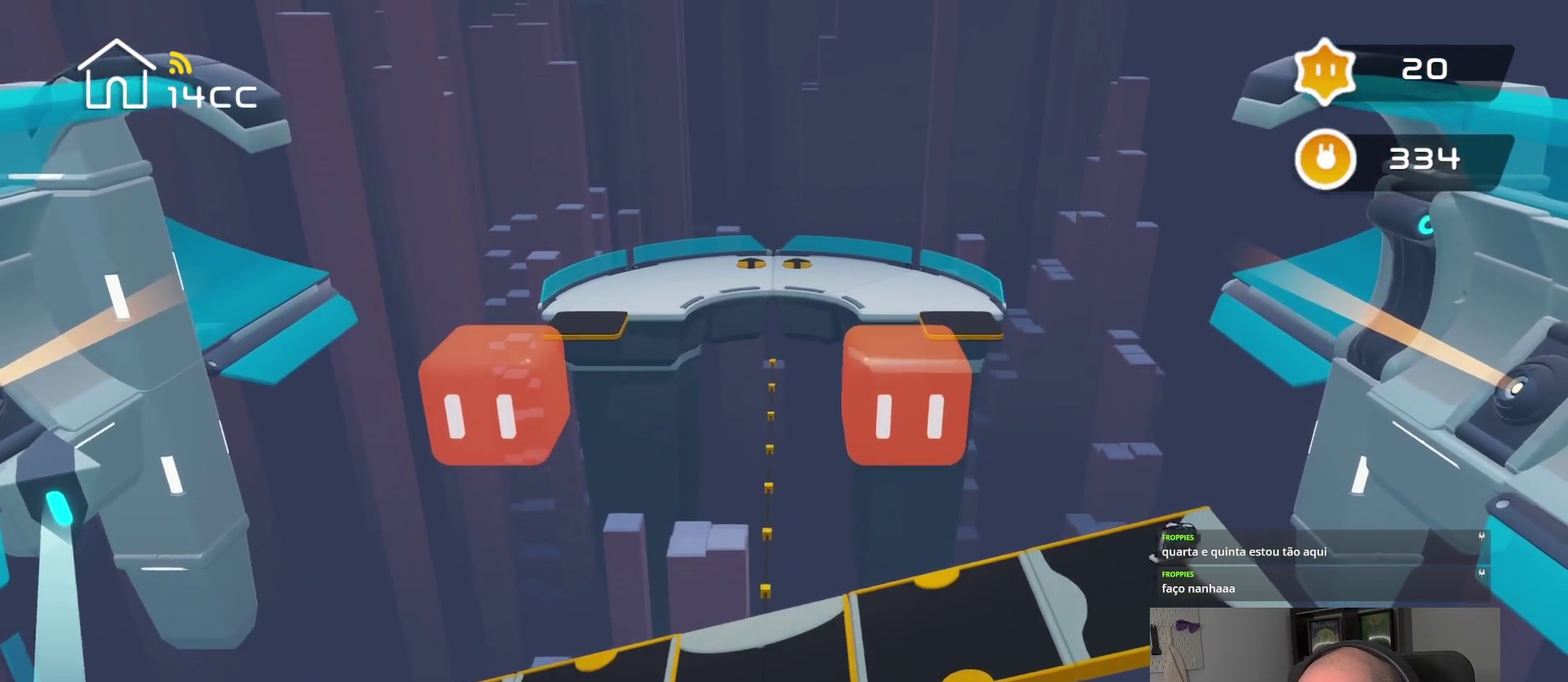
{"buttons": [], "left_stick": "down", "right_stick": "center", "events": [[17, "left_stick", "down"], [50, "right_stick", "center"], [234, "right_stick", "down"], [267, "left_stick", "center"], [400, "left_stick", "down"], [434, "right_stick", "center"]]}
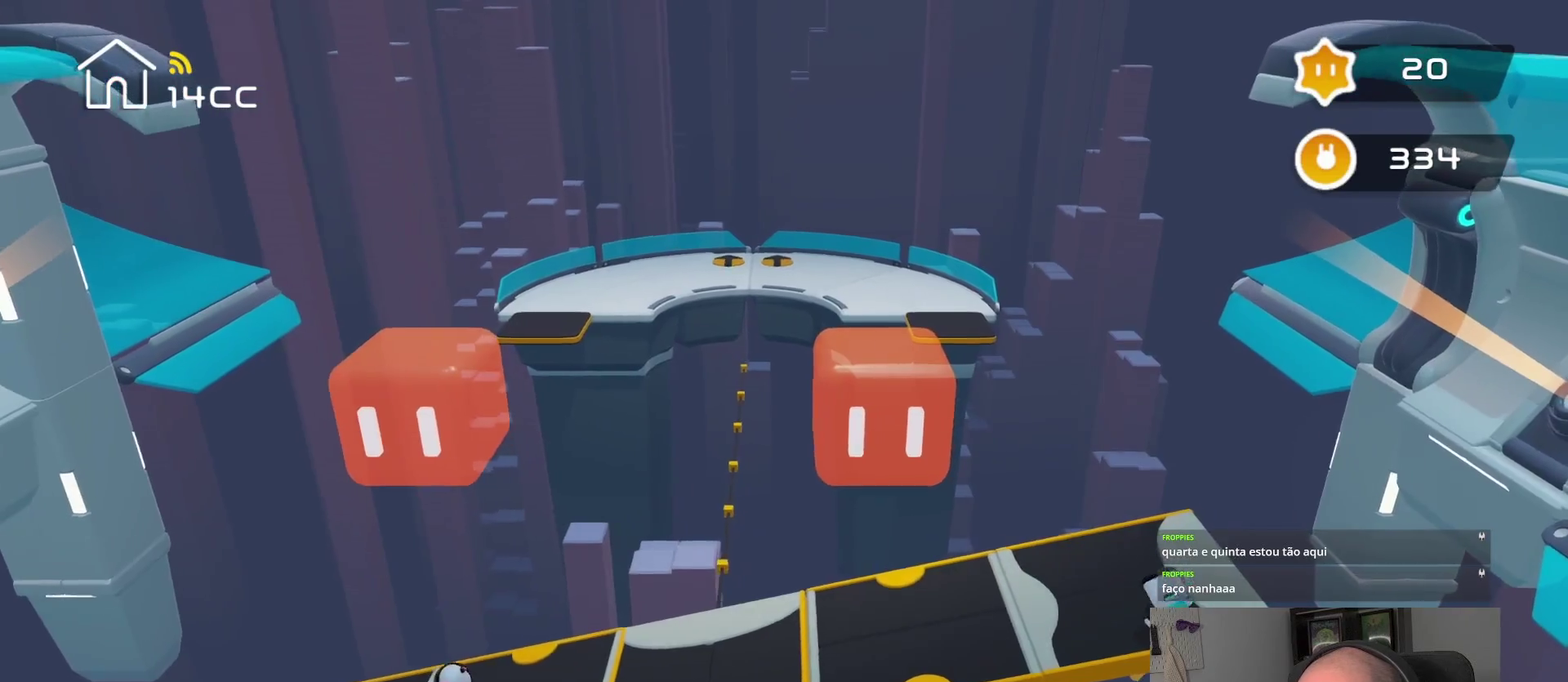
{"buttons": [], "left_stick": "center", "right_stick": "down", "events": [[34, "left_stick", "center"], [50, "right_stick", "down"]]}
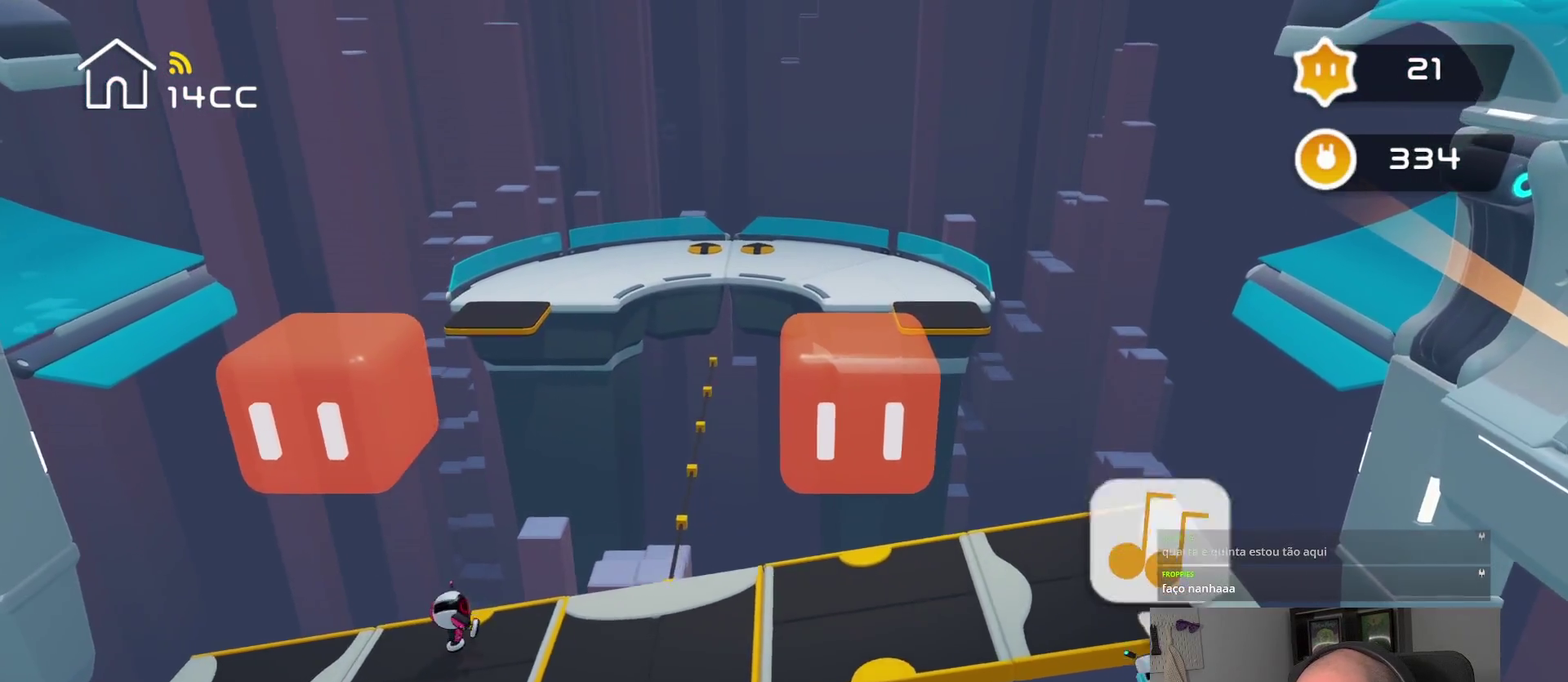
{"buttons": [], "left_stick": "center", "right_stick": "center", "events": [[400, "right_stick", "center"]]}
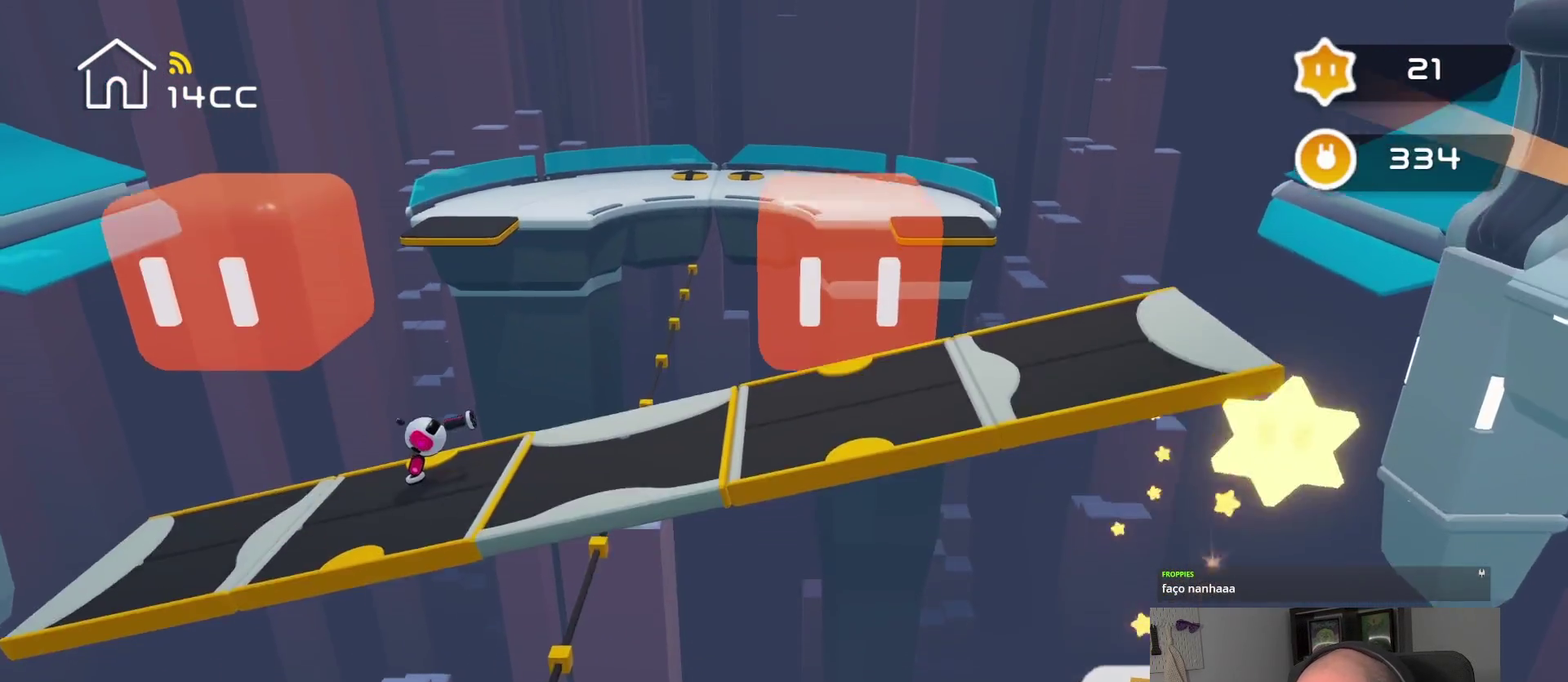
{"buttons": [], "left_stick": "center", "right_stick": "center", "events": []}
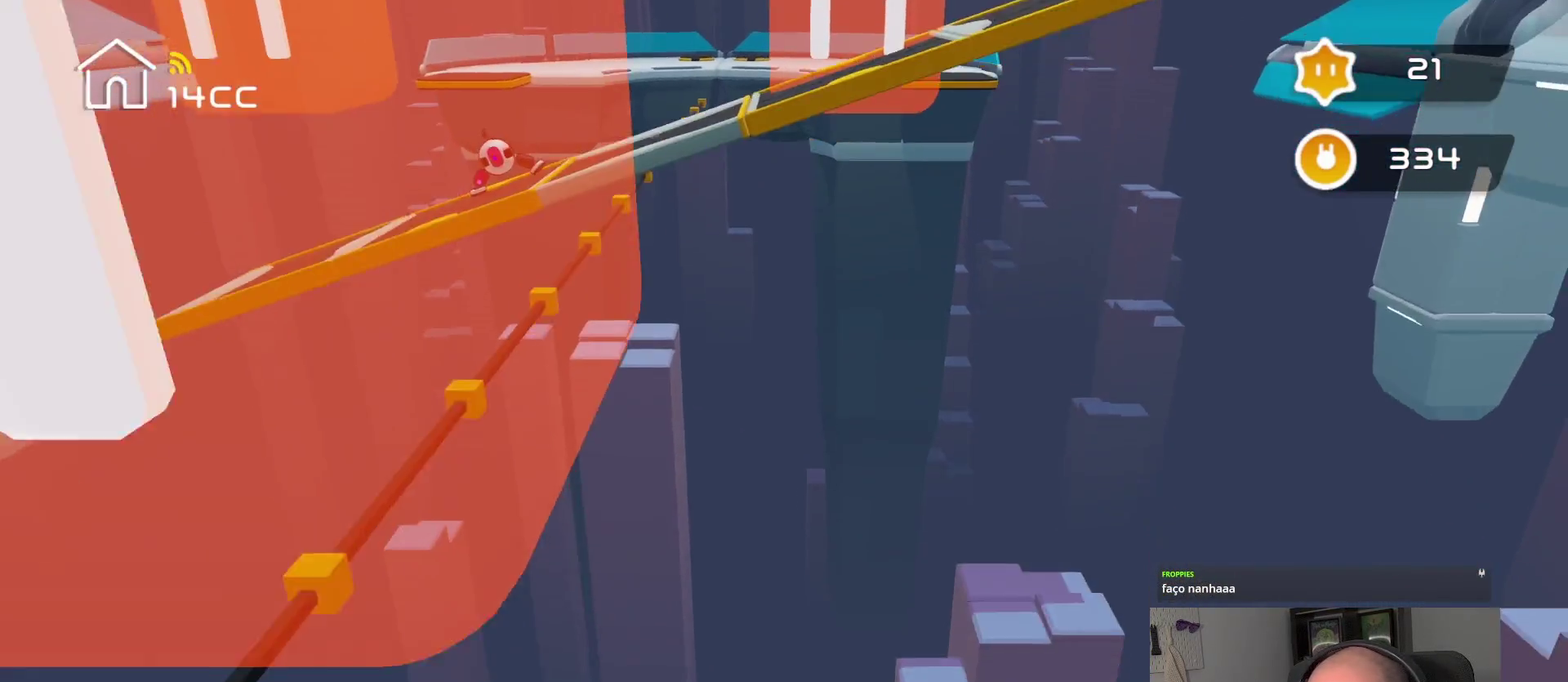
{"buttons": [], "left_stick": "center", "right_stick": "center", "events": []}
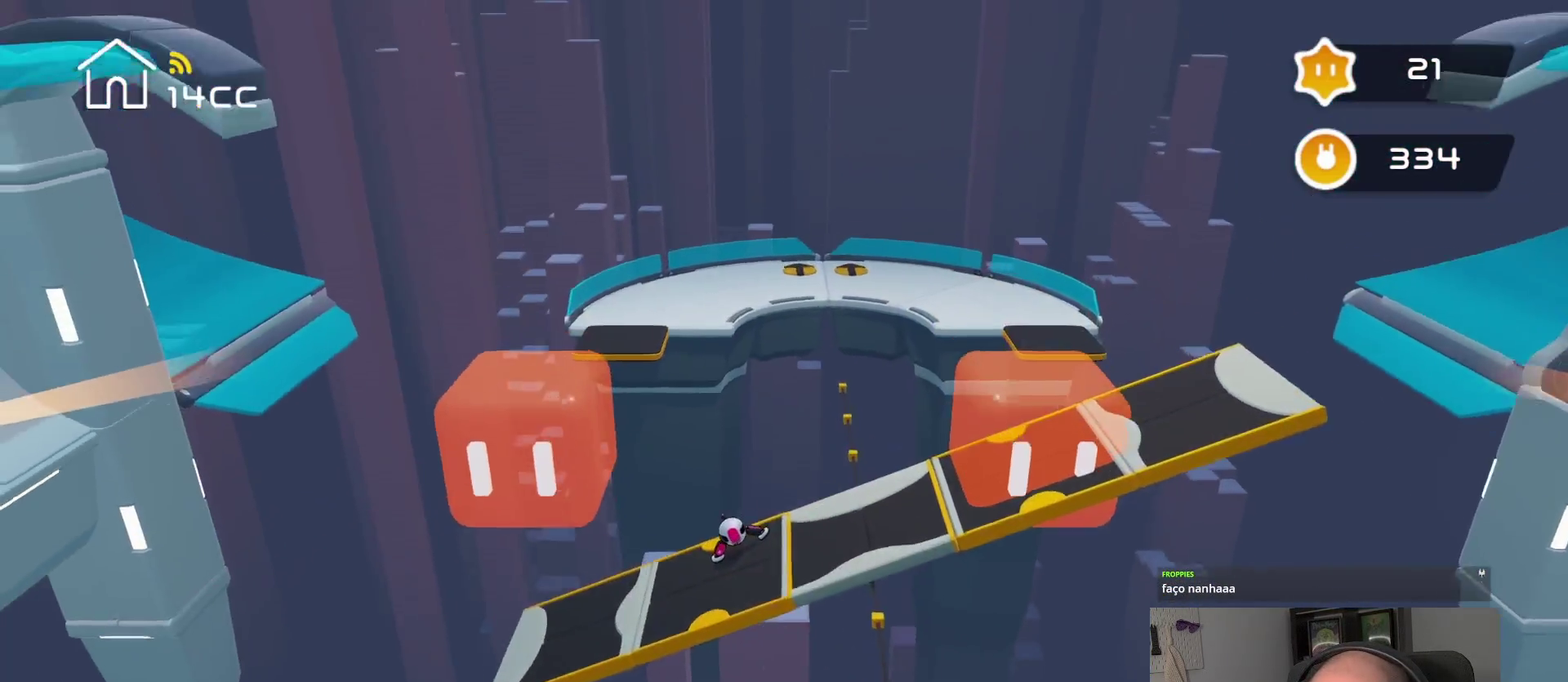
{"buttons": [], "left_stick": "center", "right_stick": "center", "events": []}
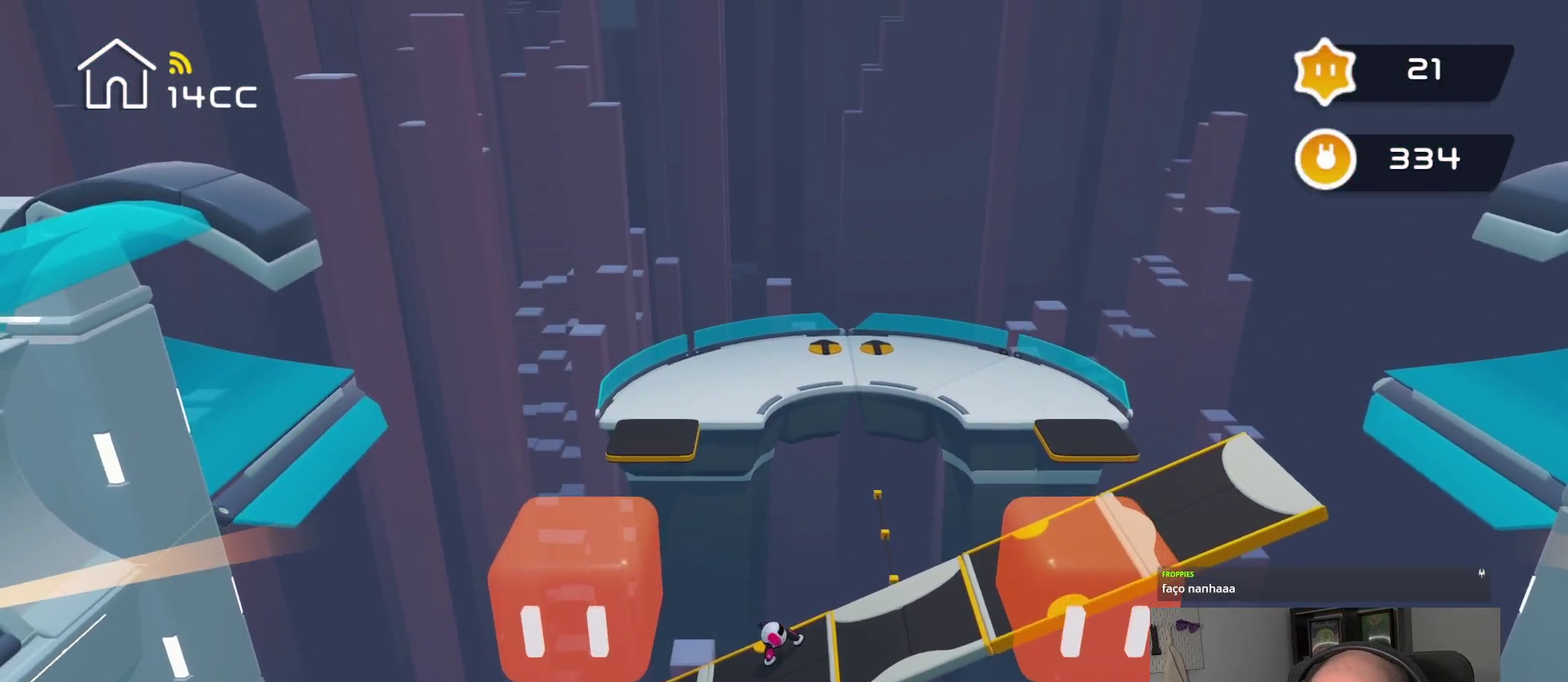
{"buttons": [], "left_stick": "center", "right_stick": "center", "events": []}
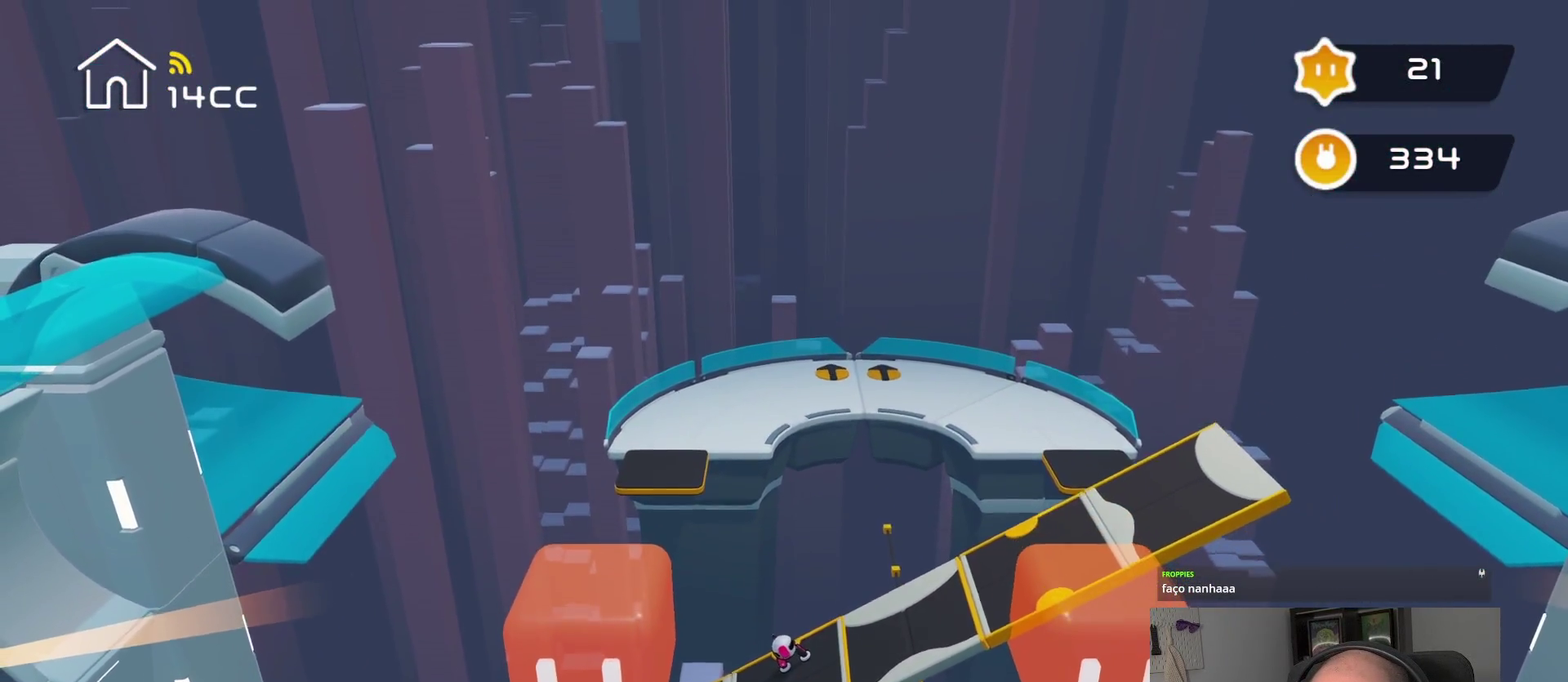
{"buttons": [], "left_stick": "center", "right_stick": "center", "events": []}
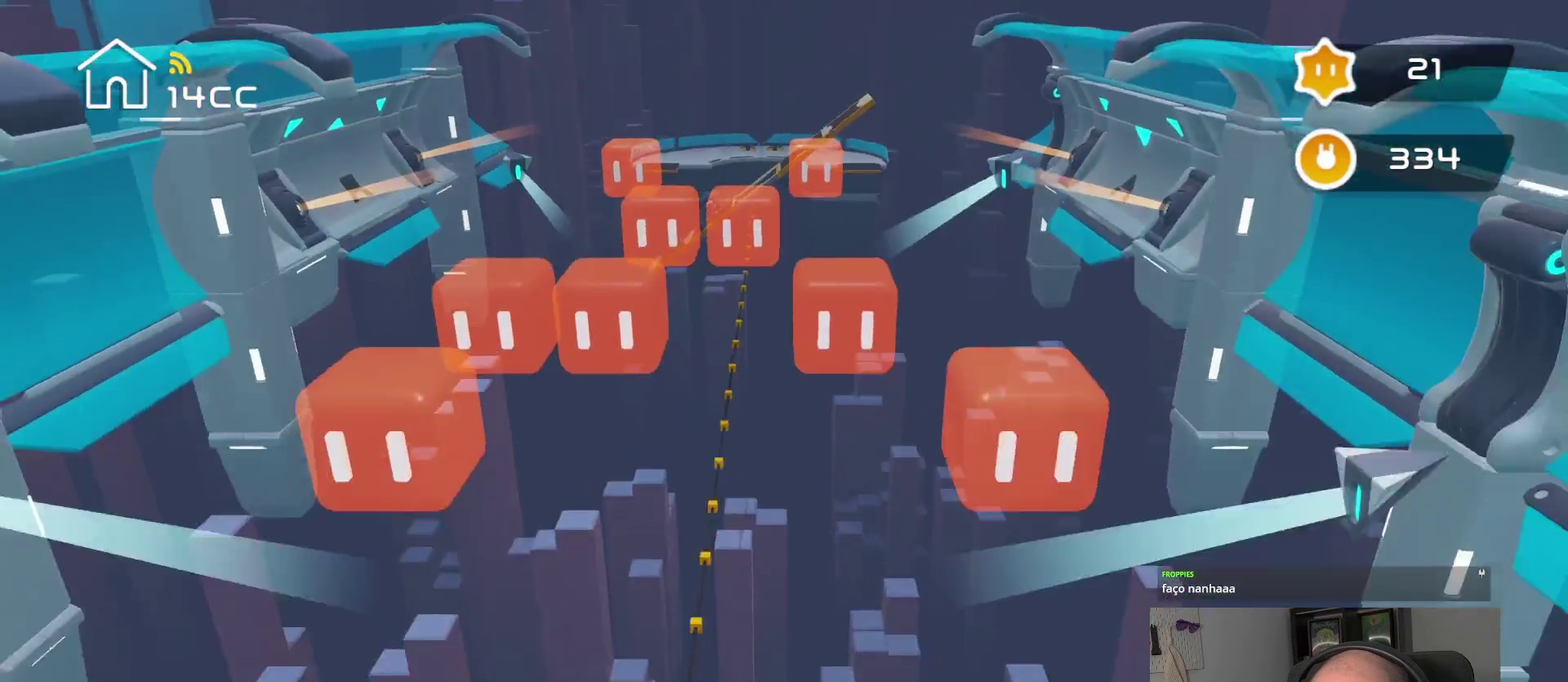
{"buttons": [], "left_stick": "center", "right_stick": "center", "events": []}
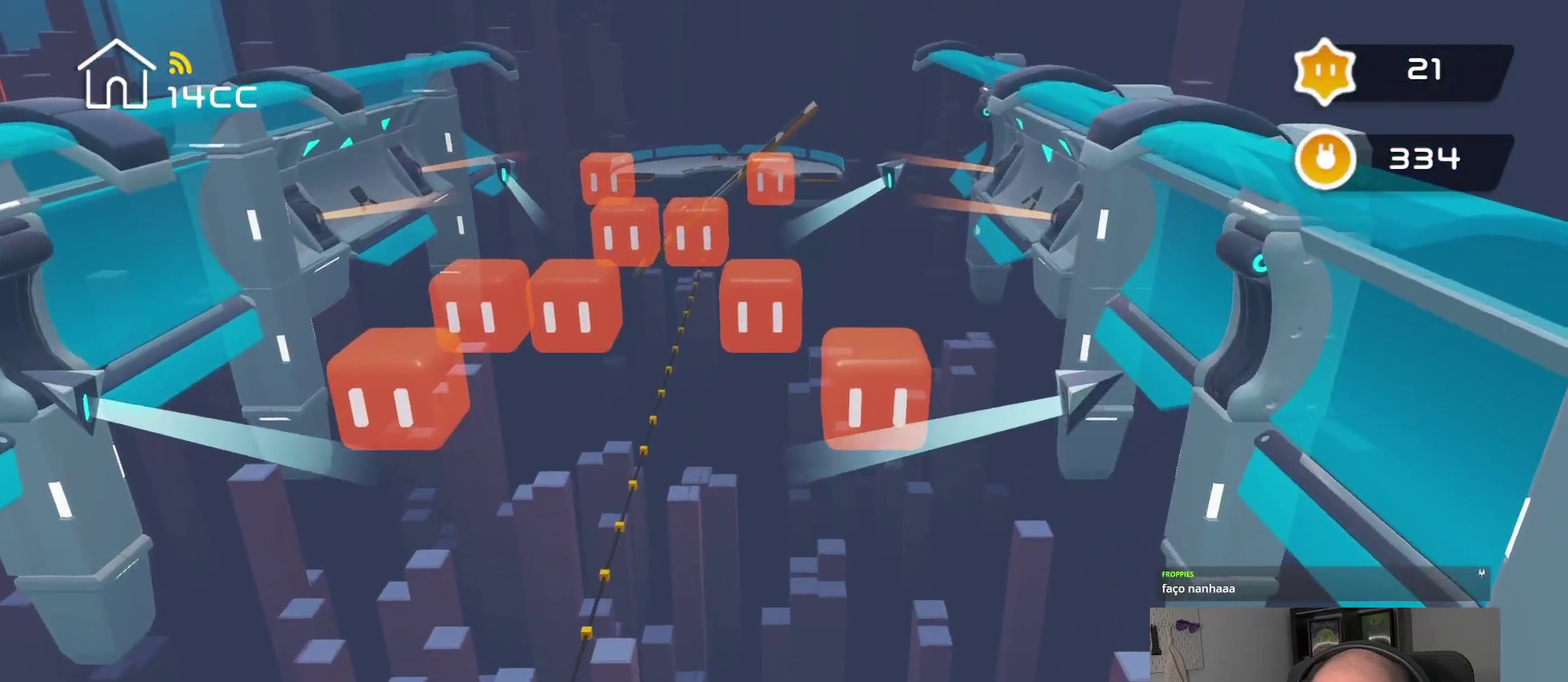
{"buttons": [], "left_stick": "center", "right_stick": "center", "events": []}
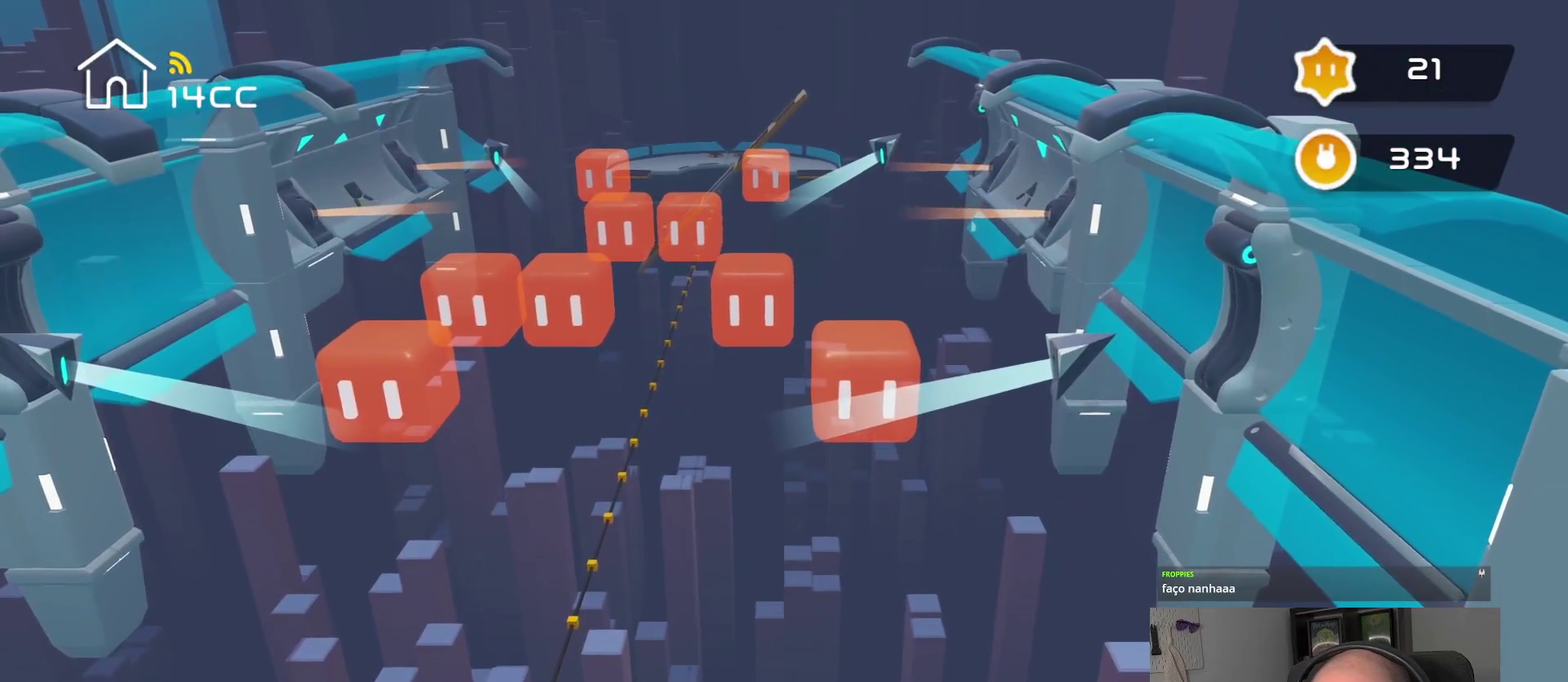
{"buttons": [], "left_stick": "center", "right_stick": "center", "events": []}
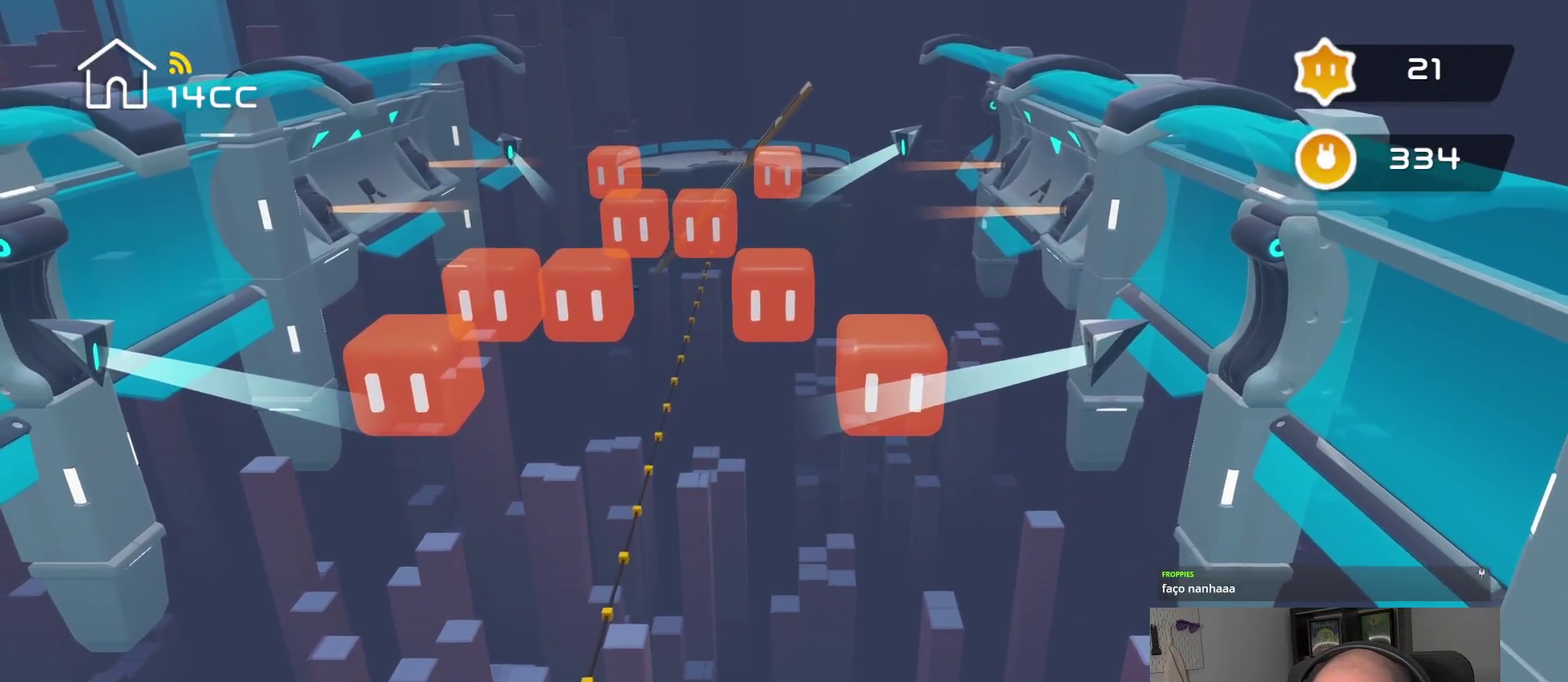
{"buttons": [], "left_stick": "center", "right_stick": "center", "events": []}
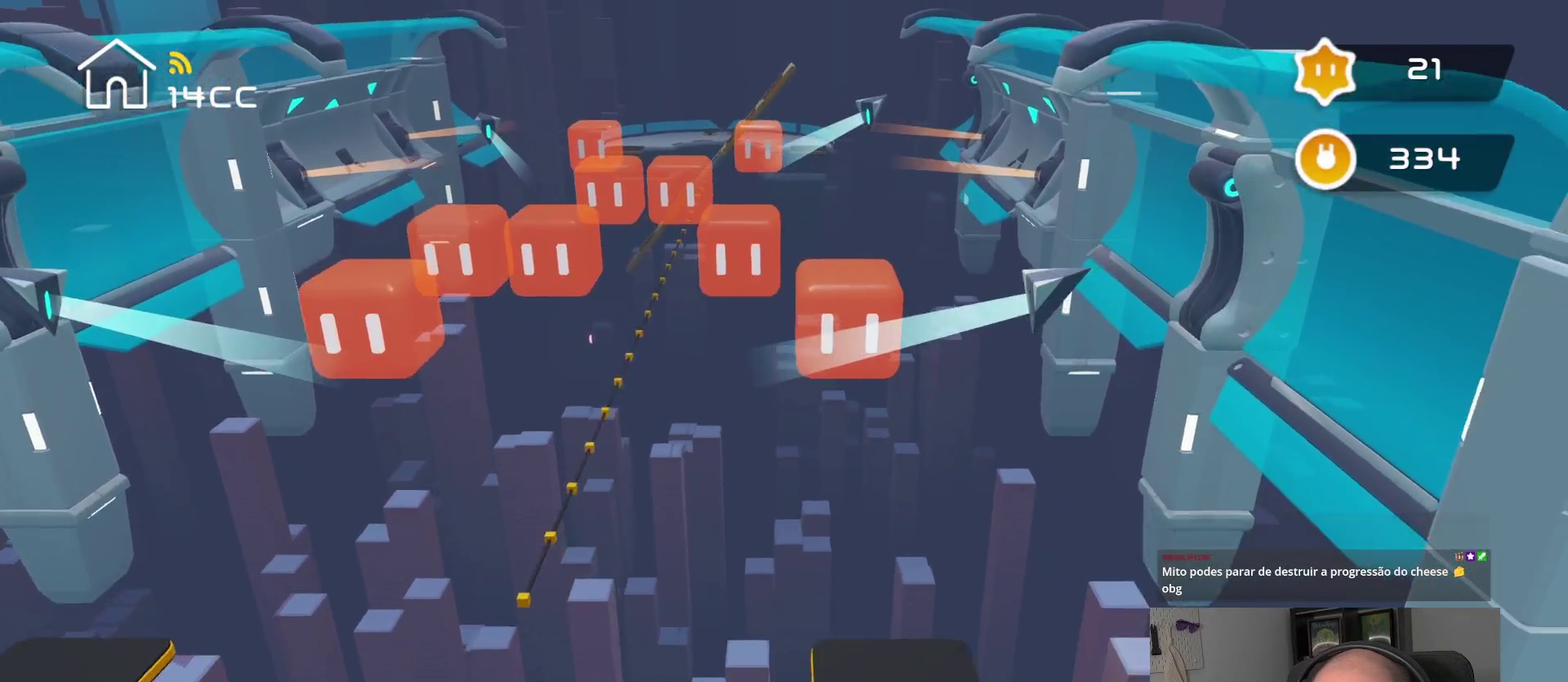
{"buttons": [], "left_stick": "center", "right_stick": "center", "events": []}
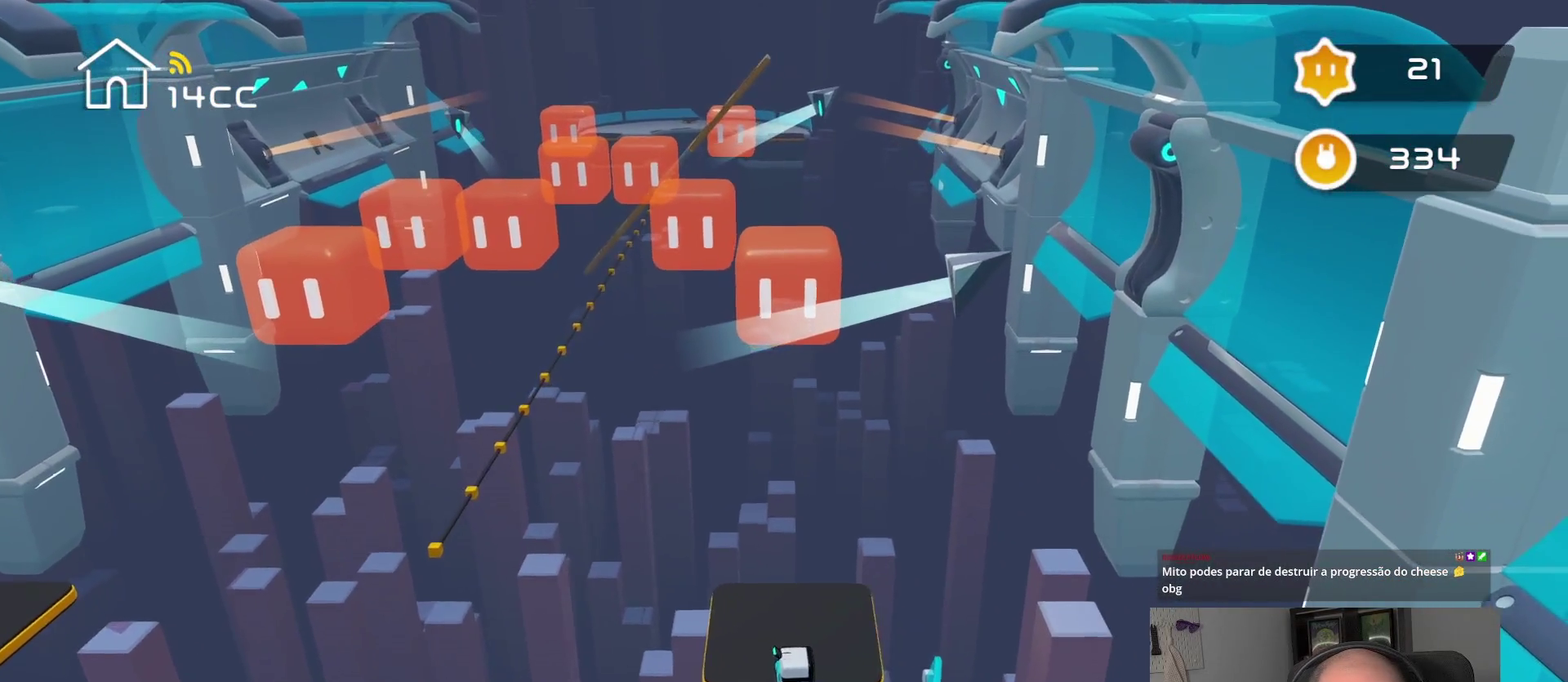
{"buttons": [], "left_stick": "up", "right_stick": "center", "events": [[50, "right_stick", "up"], [384, "left_stick", "up-left"], [384, "right_stick", "center"], [484, "left_stick", "up"]]}
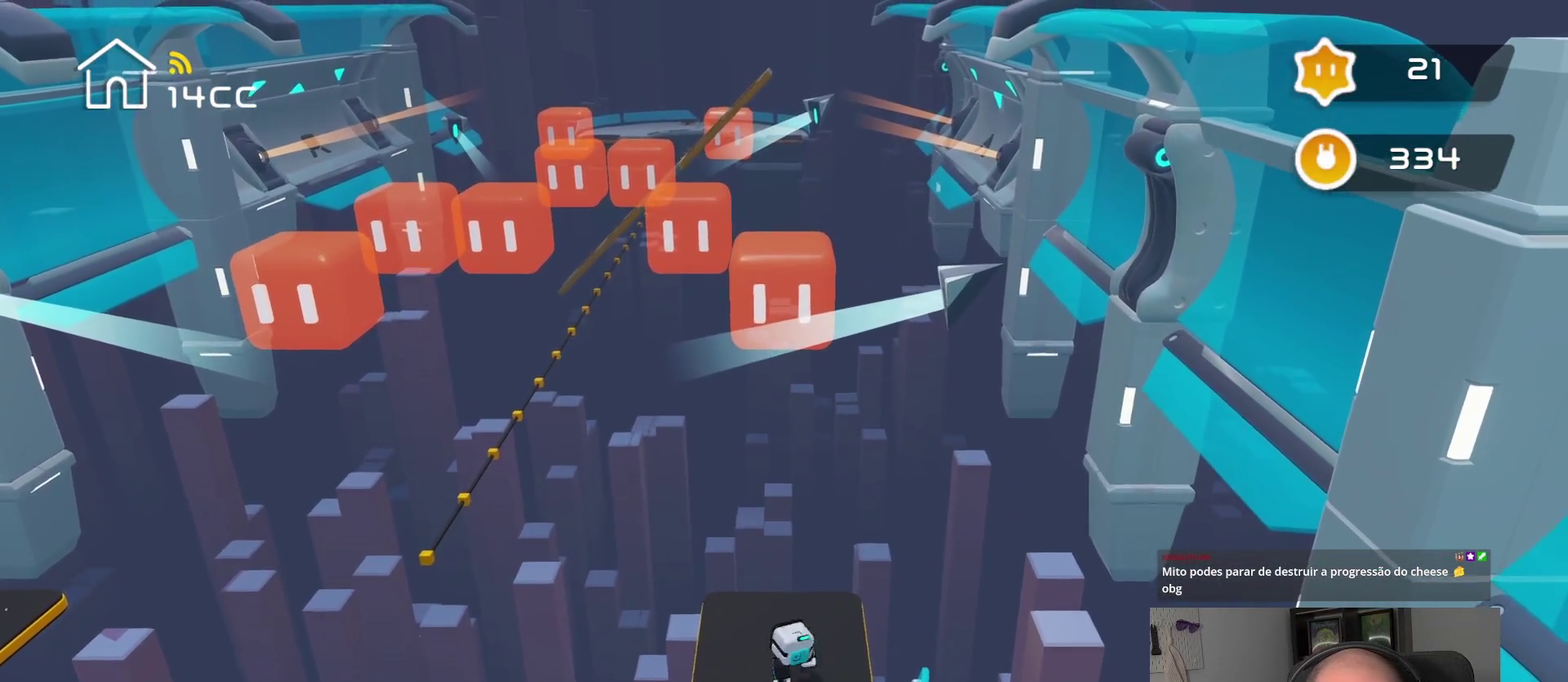
{"buttons": [], "left_stick": "center", "right_stick": "center", "events": [[84, "left_stick", "center"]]}
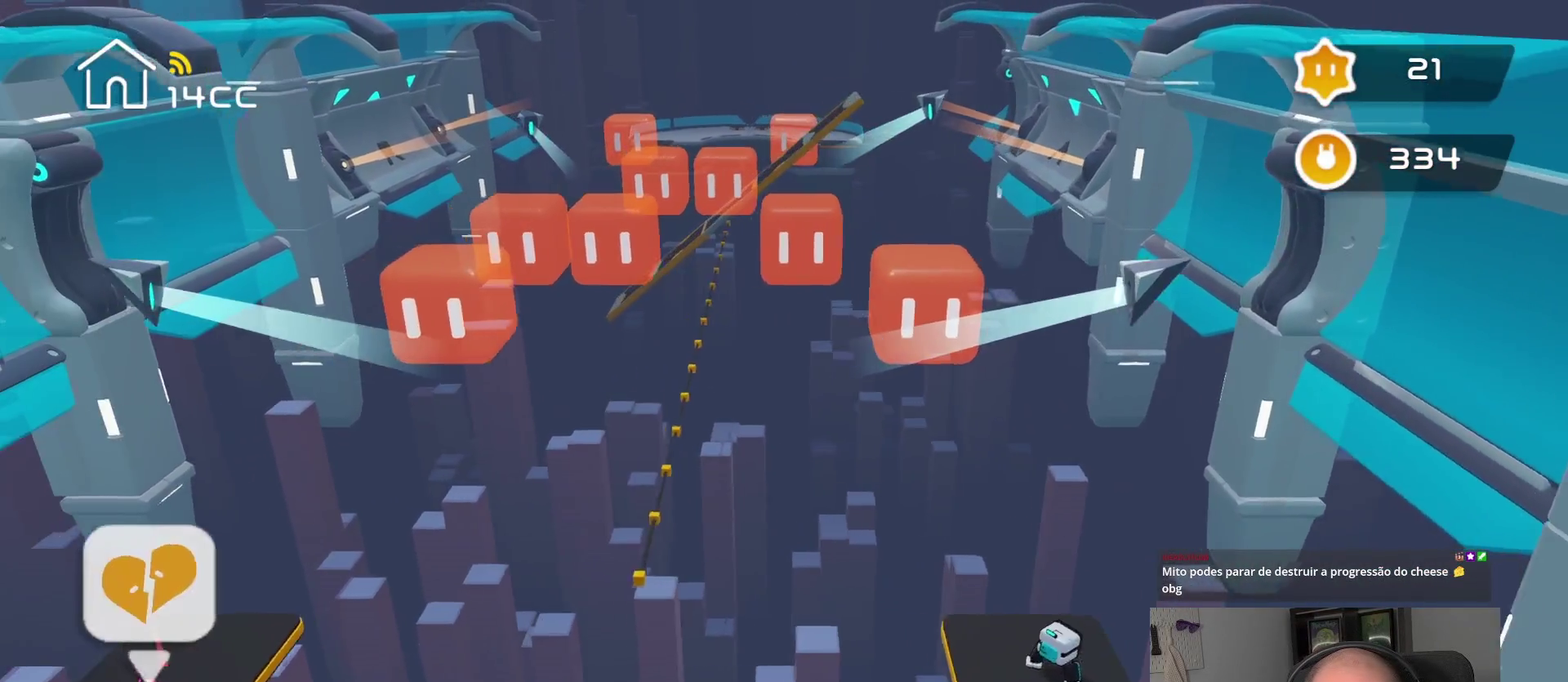
{"buttons": [], "left_stick": "center", "right_stick": "center", "events": []}
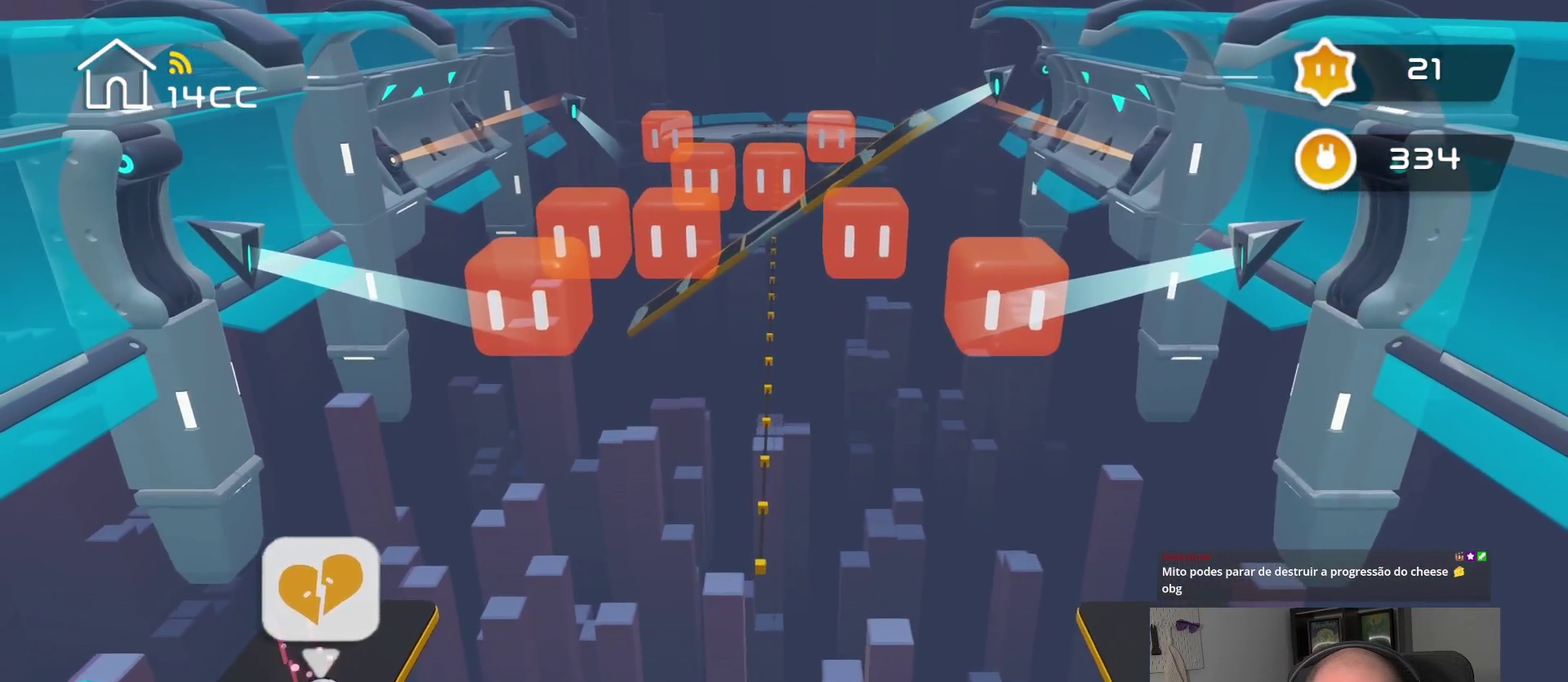
{"buttons": [], "left_stick": "center", "right_stick": "center", "events": []}
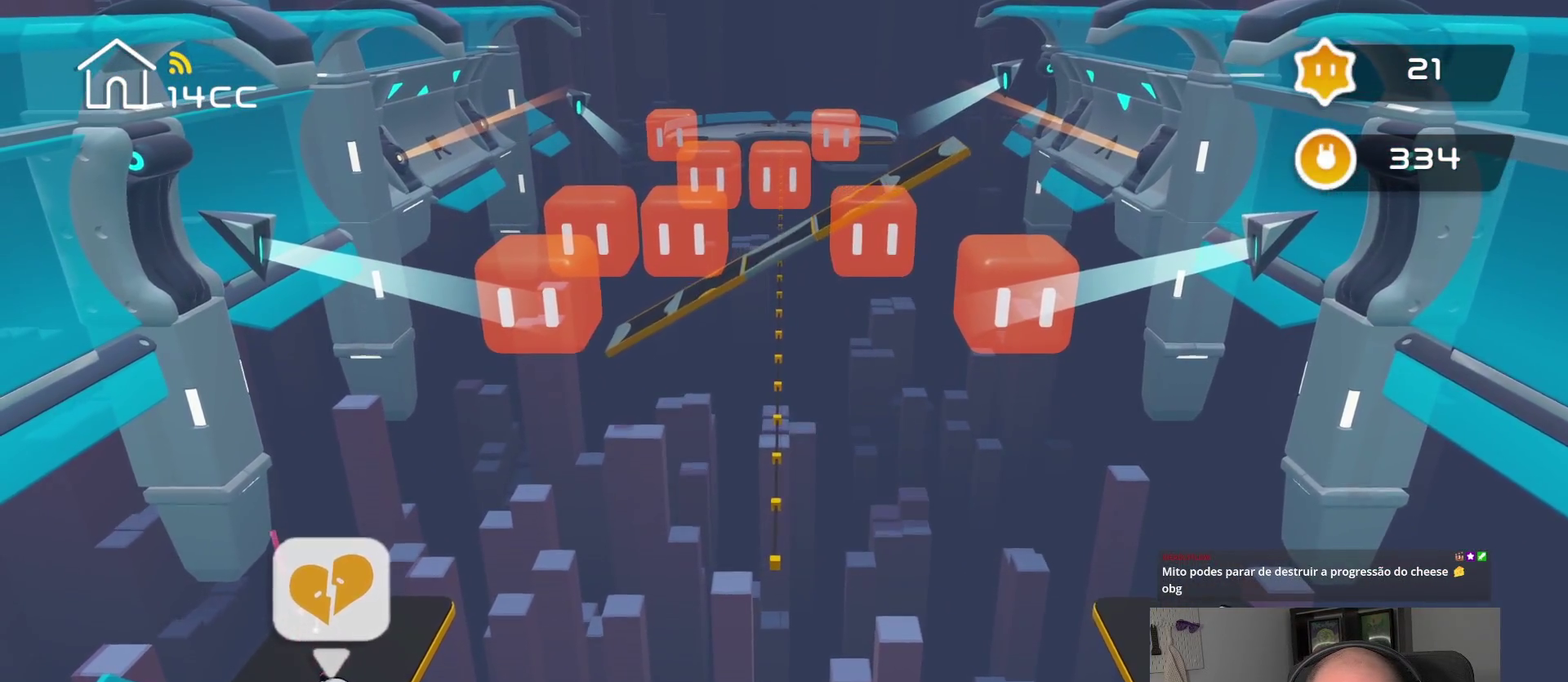
{"buttons": [], "left_stick": "center", "right_stick": "center", "events": []}
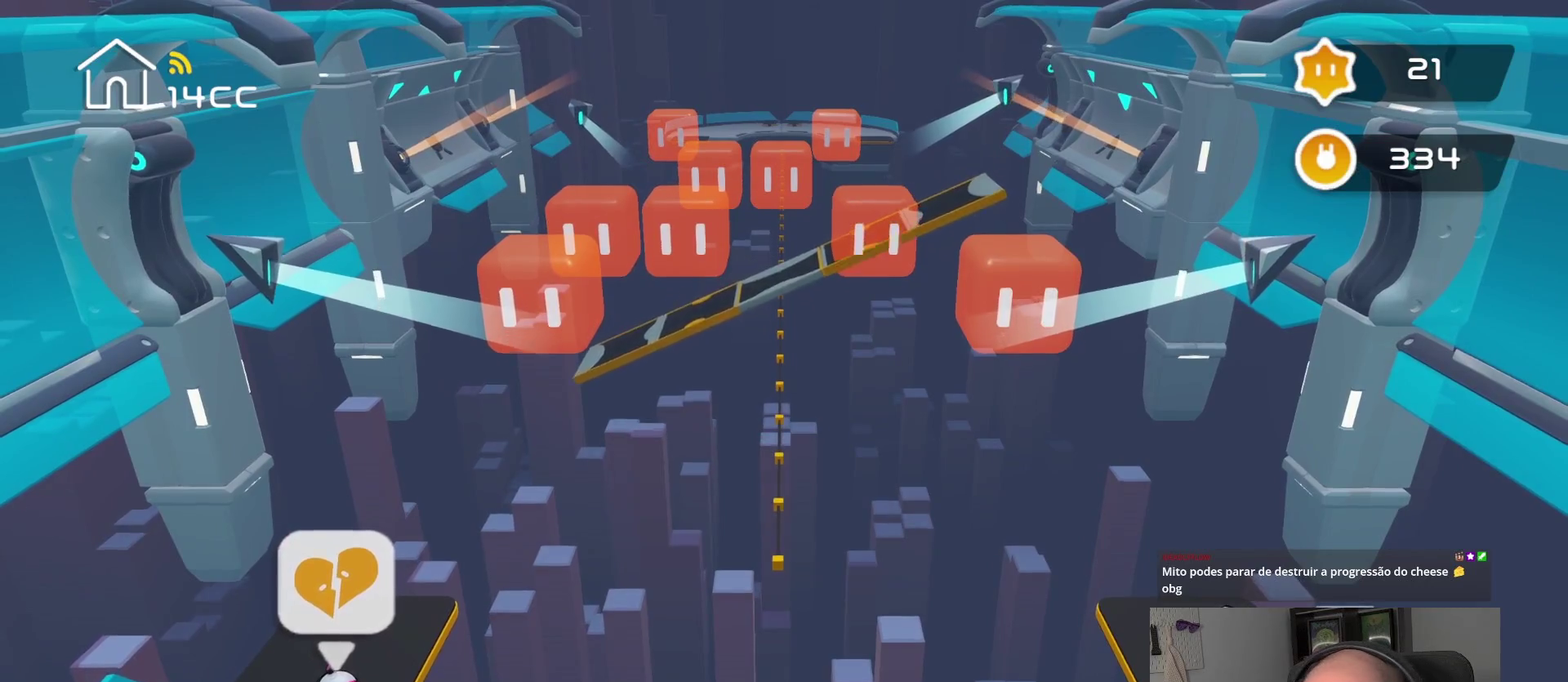
{"buttons": [], "left_stick": "center", "right_stick": "center", "events": [[34, "right_stick", "up-left"], [434, "right_stick", "center"]]}
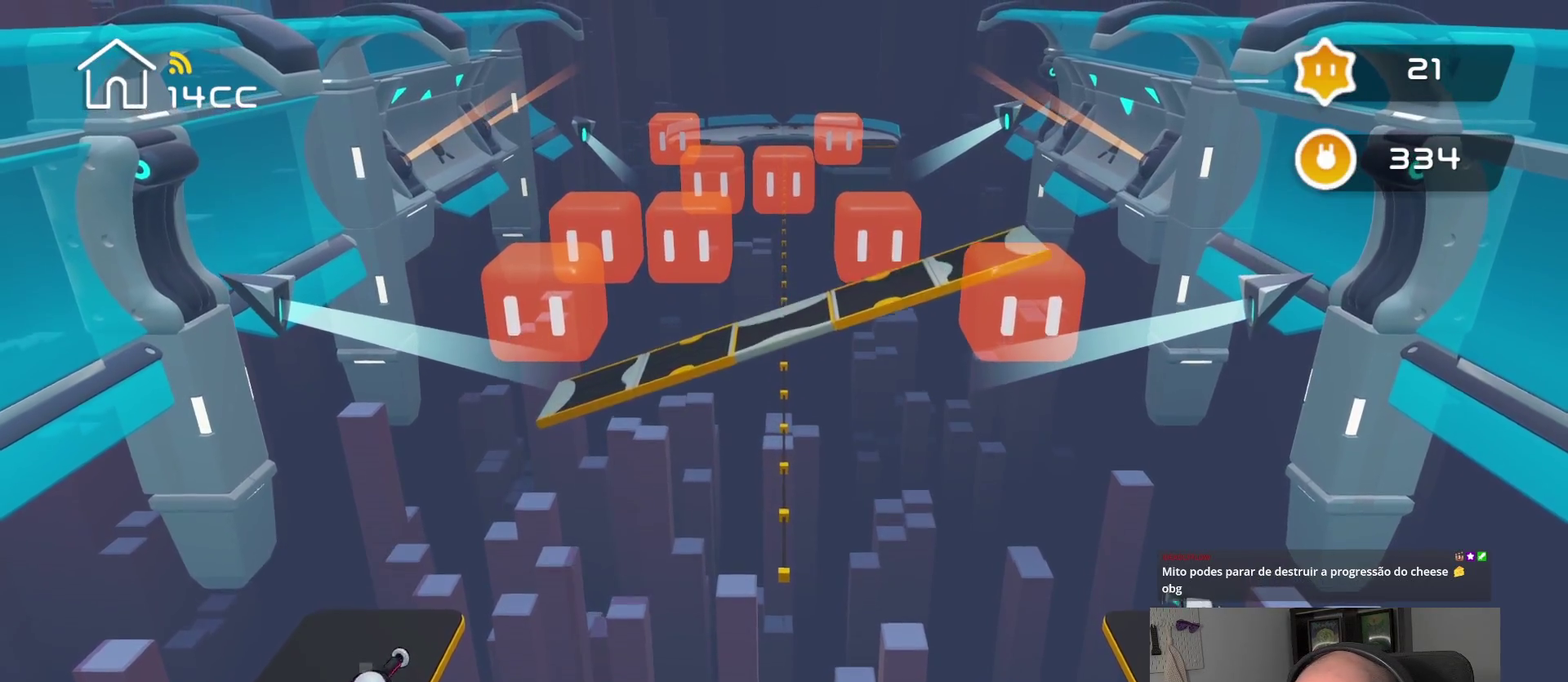
{"buttons": [], "left_stick": "up-left", "right_stick": "center", "events": [[100, "left_stick", "up-left"]]}
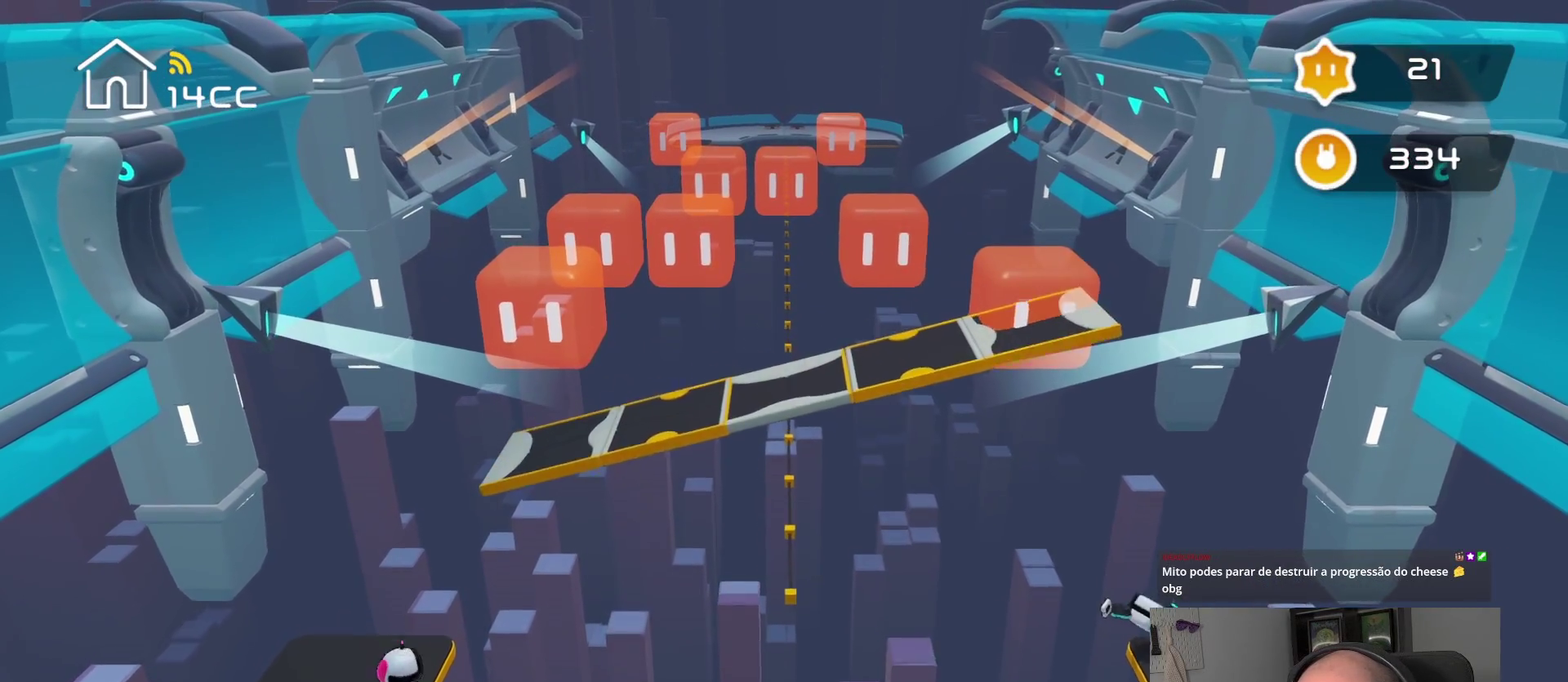
{"buttons": [], "left_stick": "up-left", "right_stick": "center", "events": [[34, "left_stick", "up"], [317, "left_stick", "up-left"]]}
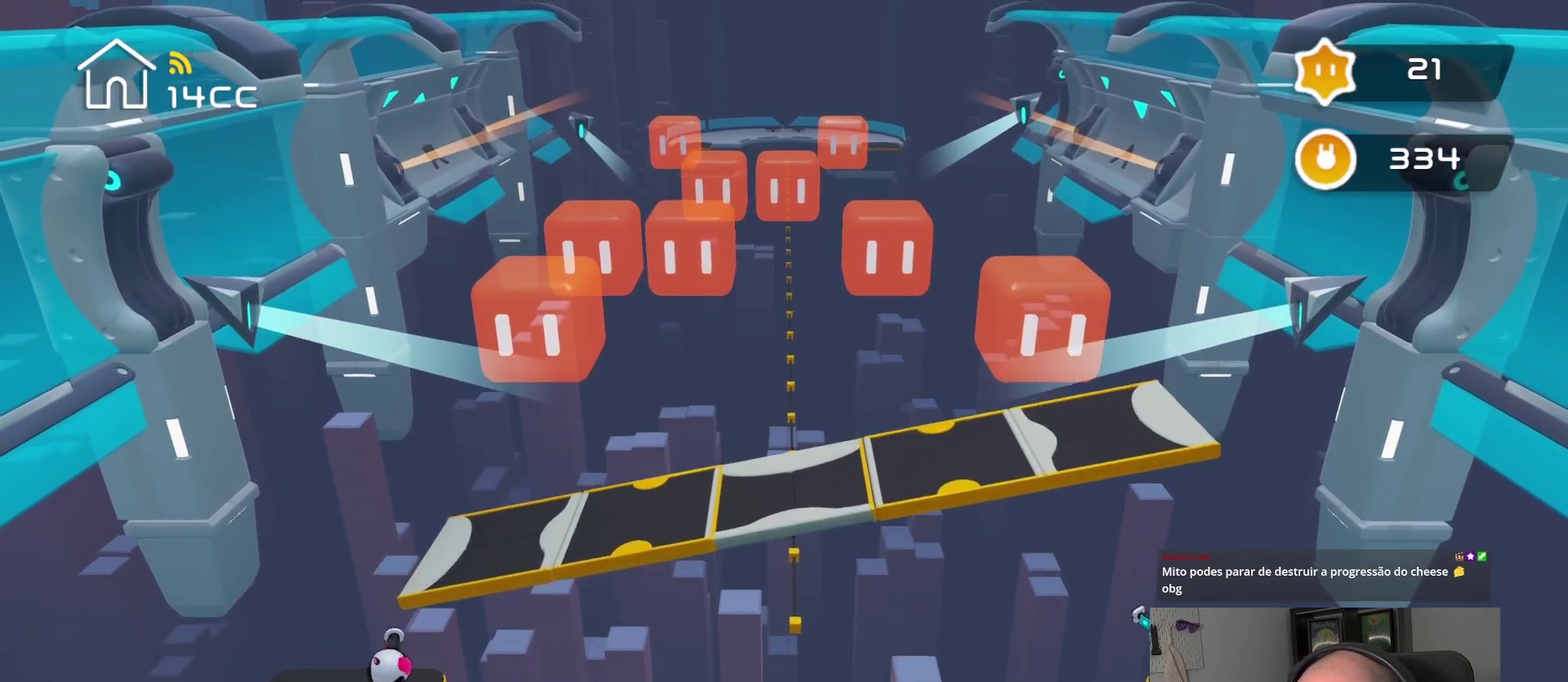
{"buttons": [], "left_stick": "up-left", "right_stick": "center", "events": []}
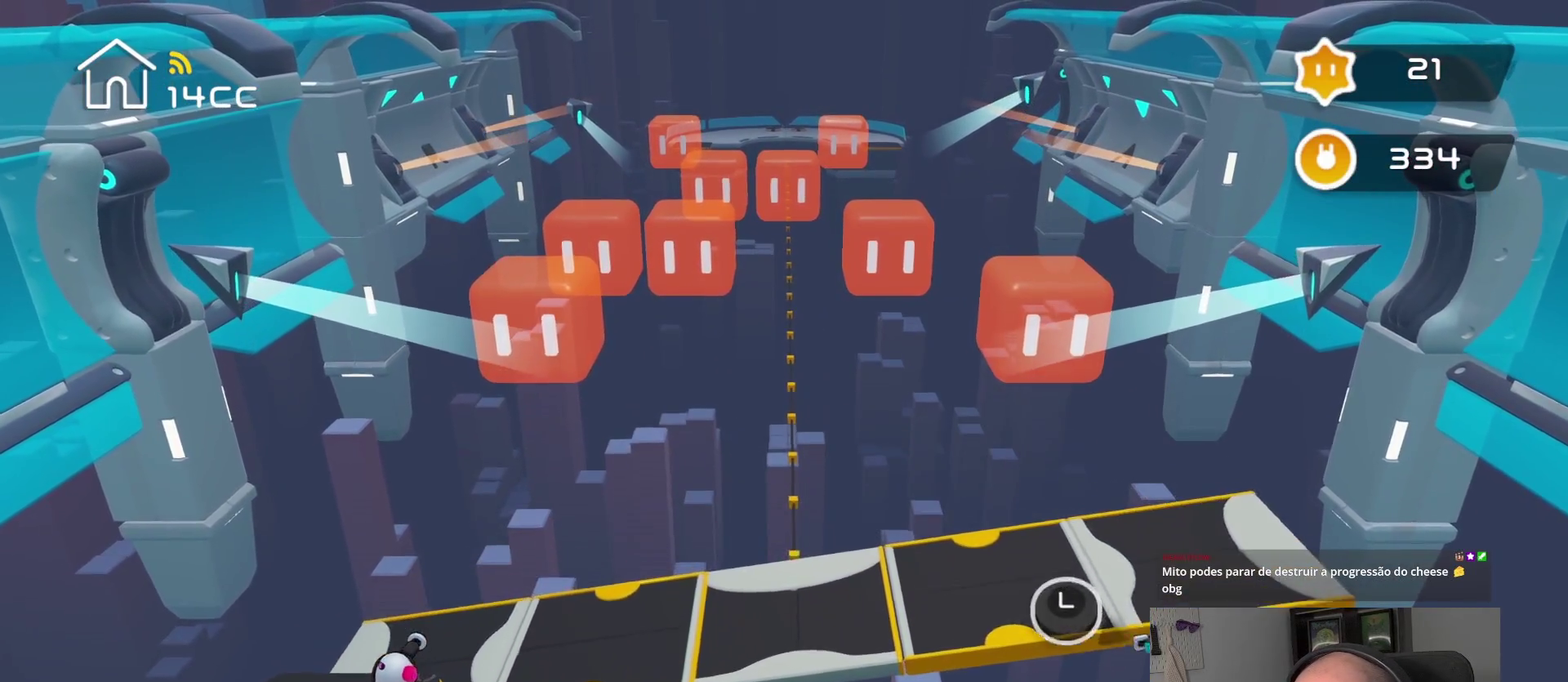
{"buttons": [], "left_stick": "down-right", "right_stick": "center", "events": [[17, "left_stick", "up"], [234, "left_stick", "up-left"], [334, "left_stick", "down-left"], [384, "left_stick", "down"], [467, "left_stick", "down-right"]]}
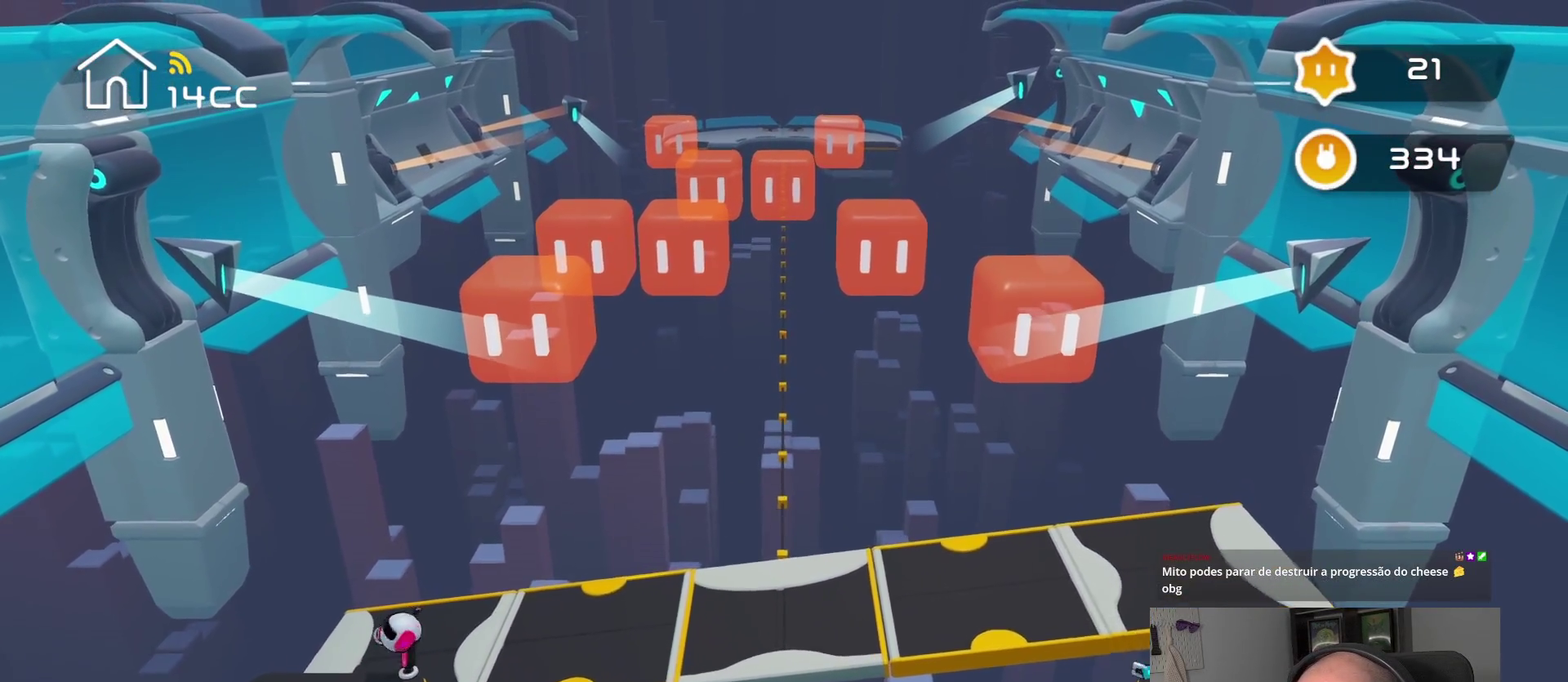
{"buttons": [], "left_stick": "up", "right_stick": "center", "events": [[167, "left_stick", "right"], [217, "left_stick", "up-right"], [300, "left_stick", "down-left"], [400, "left_stick", "up"]]}
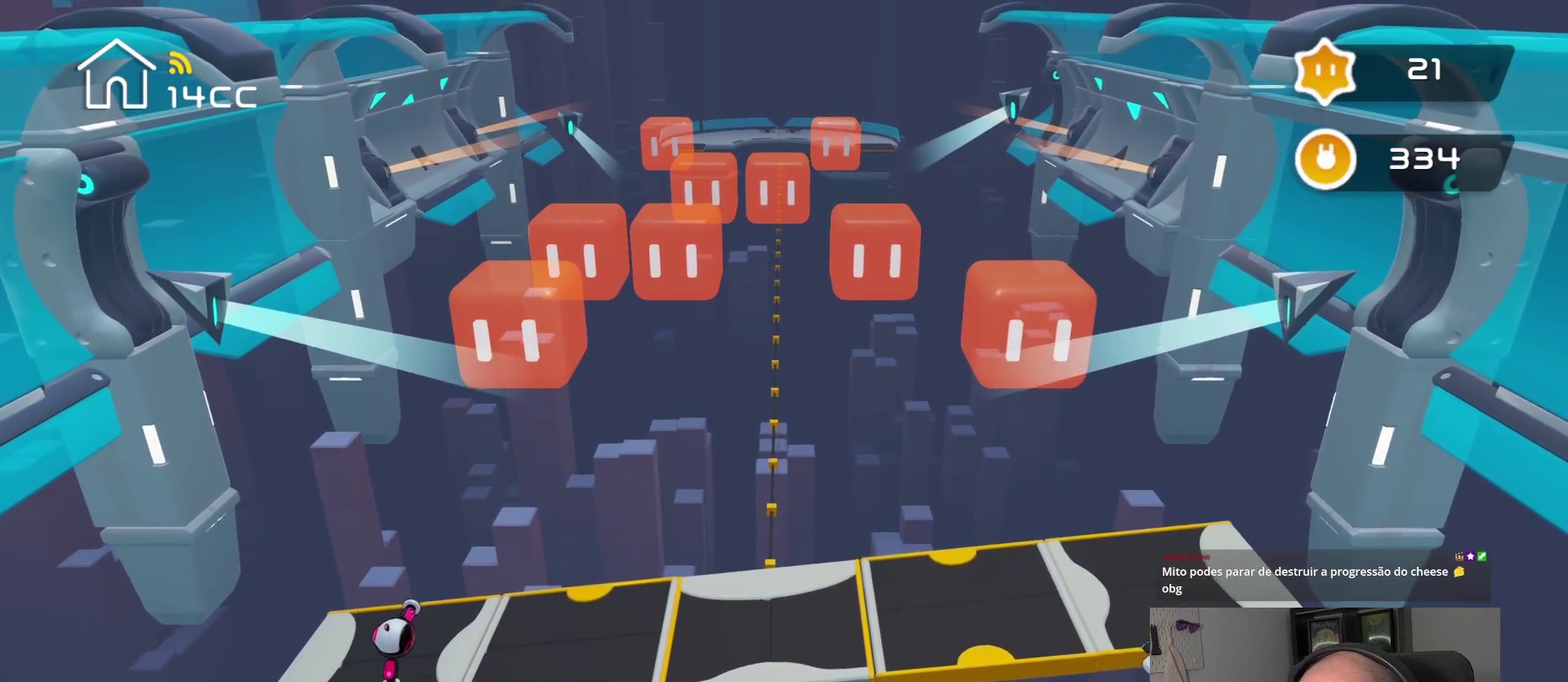
{"buttons": [], "left_stick": "up-right", "right_stick": "center", "events": [[234, "left_stick", "up-right"]]}